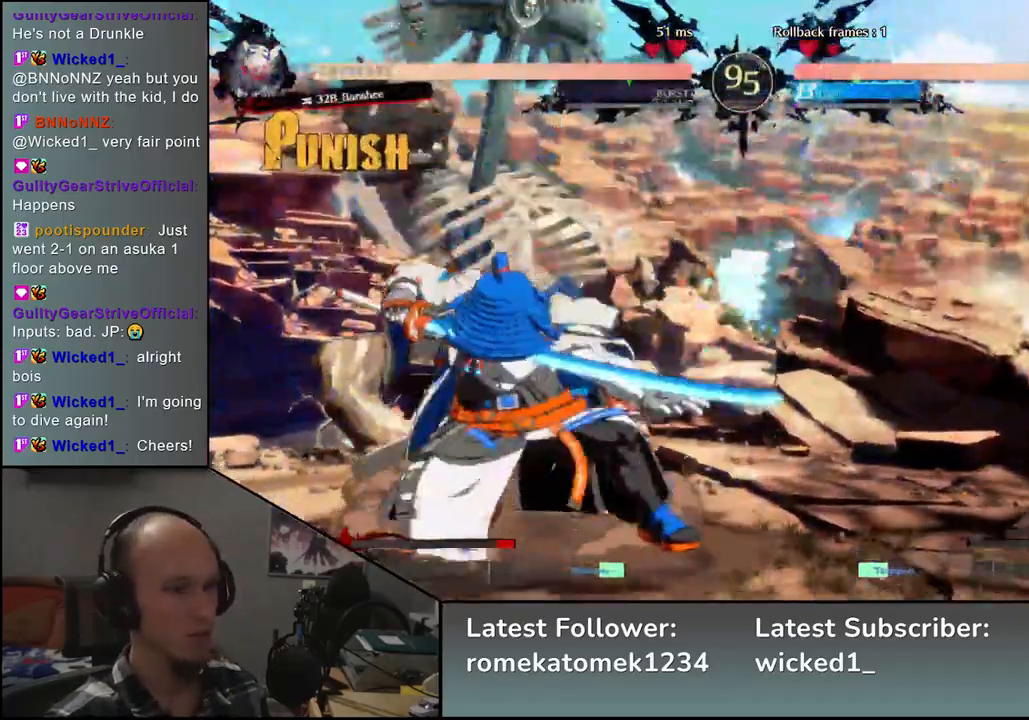
Gameplay with a controller (arcade stick); each line is a JSON object with the inputs held at the frame after it. "events" lists button and stick changes between this image and that frame as [ms after this image, input, new state], when the widget could be followed in between. Not read: L3 R3.
{"buttons": [], "left_stick": "center", "events": [[150, "left_stick", "down"], [233, "L1", "down"], [233, "left_stick", "left"], [333, "L1", "up"], [367, "left_stick", "center"]]}
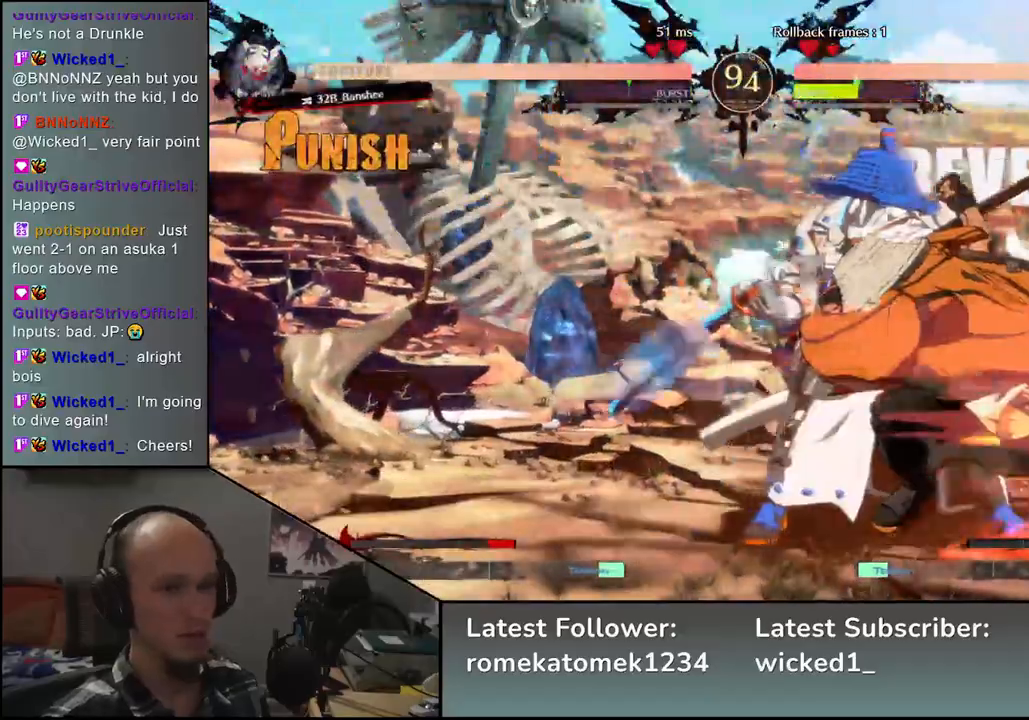
{"buttons": [], "left_stick": "center", "events": [[333, "TRIANGLE", "down"], [433, "TRIANGLE", "up"]]}
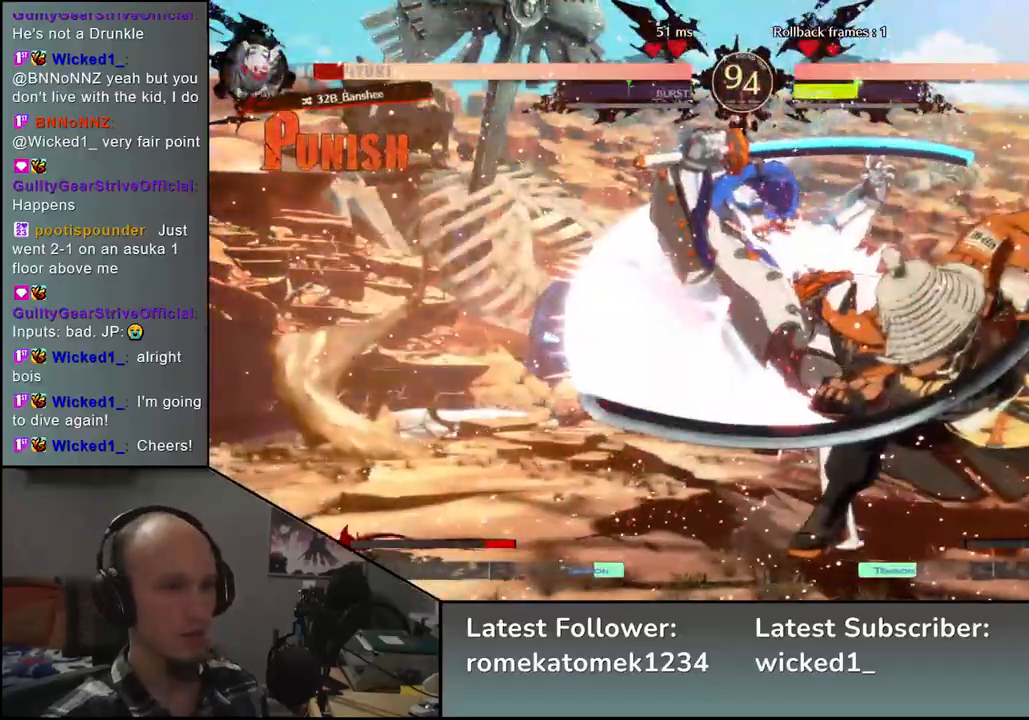
{"buttons": [], "left_stick": "center", "events": [[217, "TRIANGLE", "down"], [283, "TRIANGLE", "up"], [400, "TRIANGLE", "down"], [467, "TRIANGLE", "up"]]}
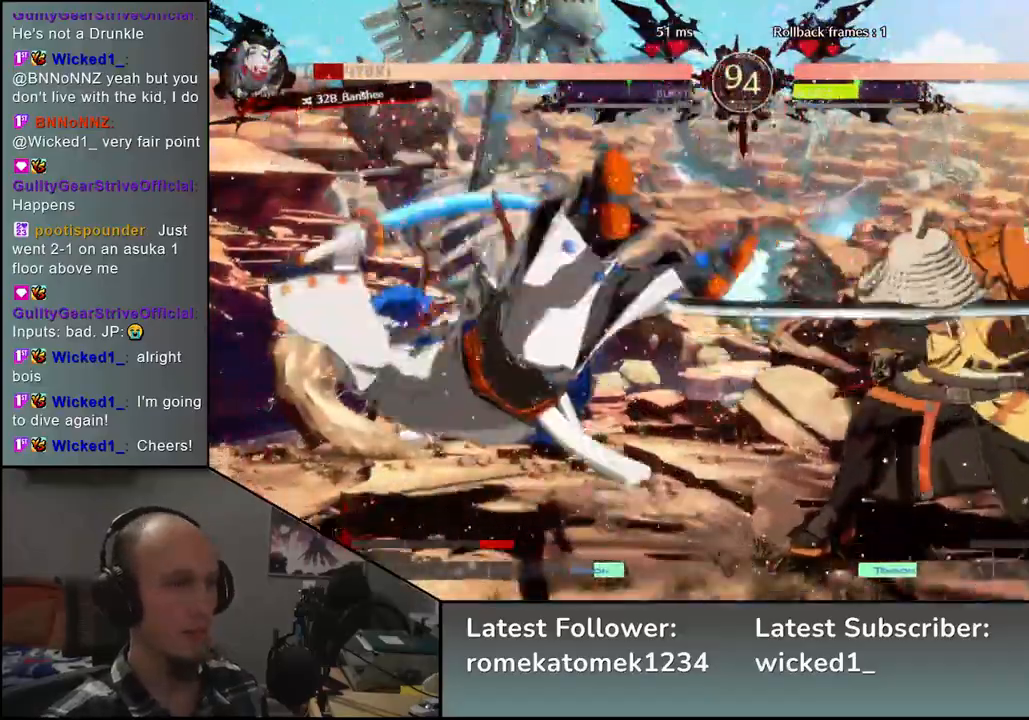
{"buttons": [], "left_stick": "center", "events": [[50, "TRIANGLE", "down"], [133, "TRIANGLE", "up"], [217, "TRIANGLE", "down"], [317, "TRIANGLE", "up"]]}
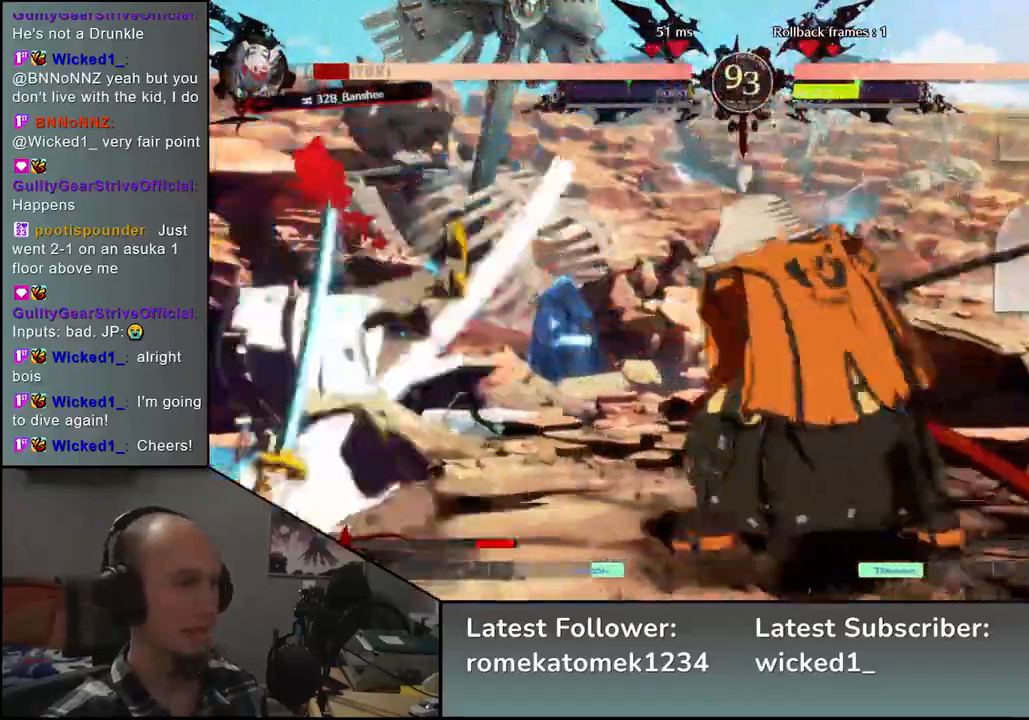
{"buttons": [], "left_stick": "right", "events": [[300, "left_stick", "right"]]}
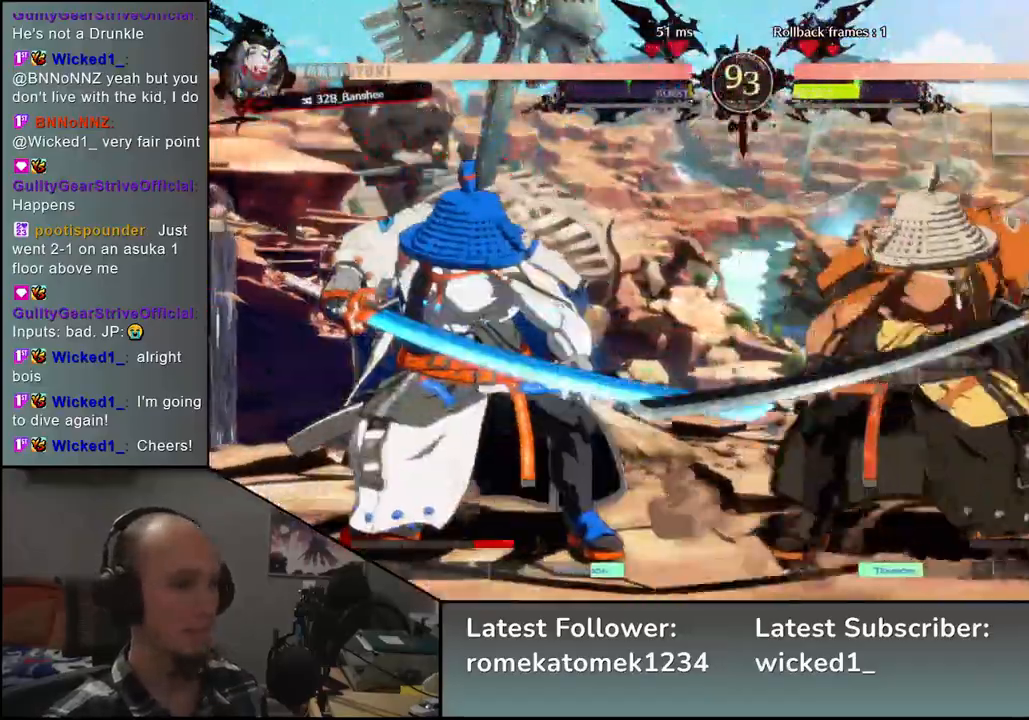
{"buttons": [], "left_stick": "right", "events": [[200, "R2", "down"], [333, "R2", "up"]]}
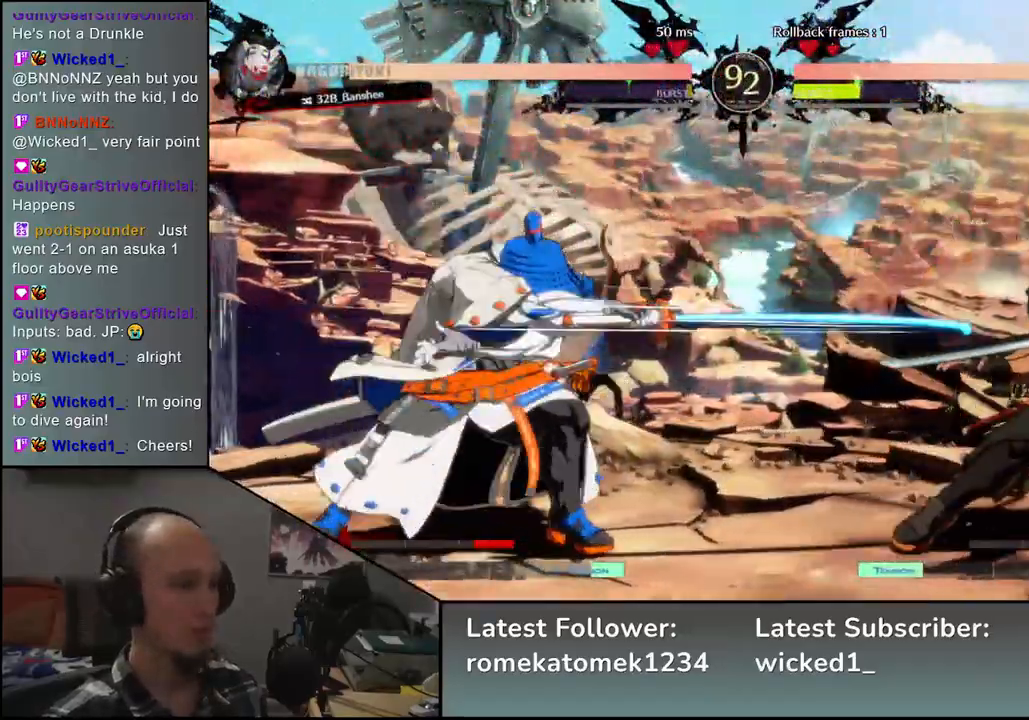
{"buttons": [], "left_stick": "center", "events": [[50, "left_stick", "down"], [117, "left_stick", "left"], [133, "TRIANGLE", "down"], [250, "TRIANGLE", "up"], [250, "left_stick", "right"], [333, "left_stick", "down"], [400, "L2", "down"], [400, "left_stick", "left"], [467, "L2", "up"], [500, "left_stick", "center"]]}
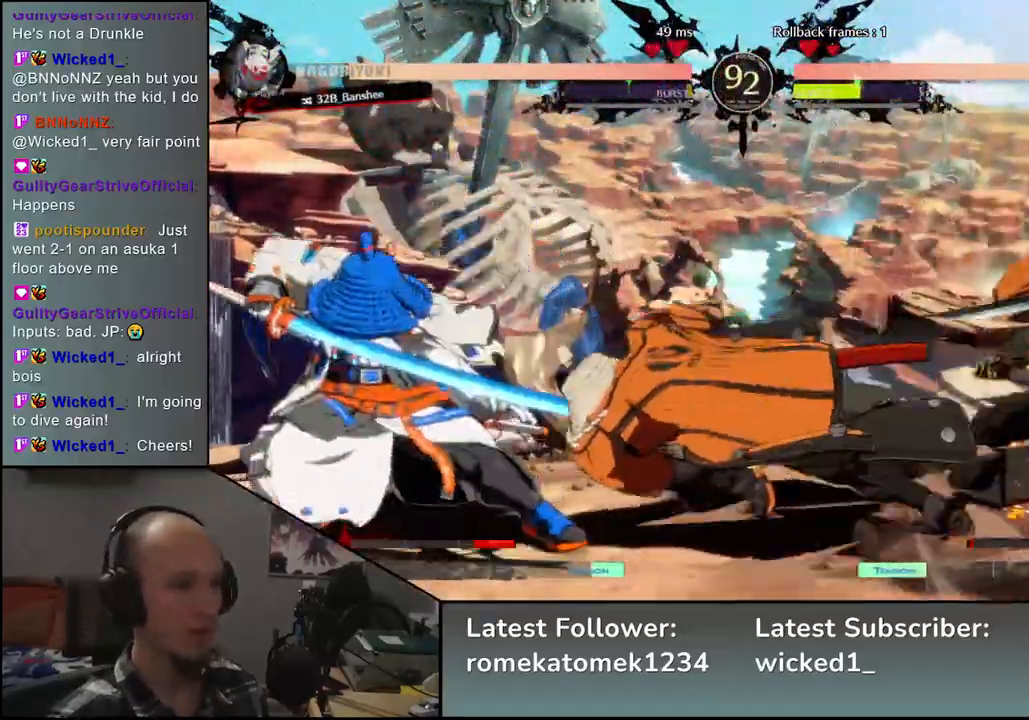
{"buttons": [], "left_stick": "center", "events": [[117, "TRIANGLE", "down"], [233, "TRIANGLE", "up"], [350, "TRIANGLE", "down"], [450, "TRIANGLE", "up"]]}
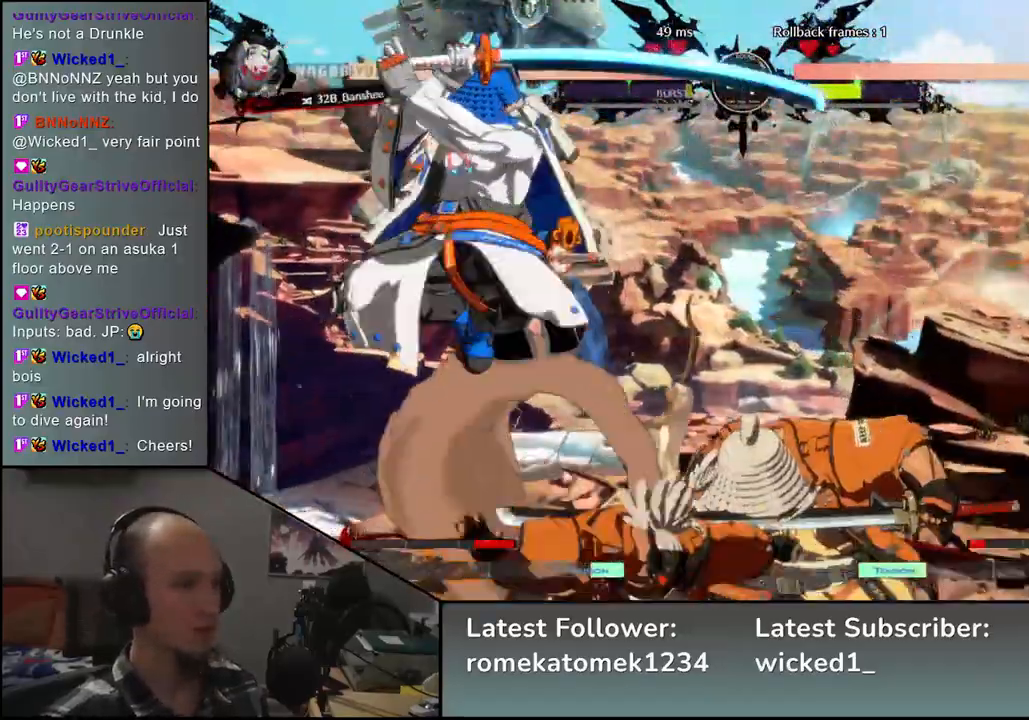
{"buttons": [], "left_stick": "right", "events": [[133, "left_stick", "right"]]}
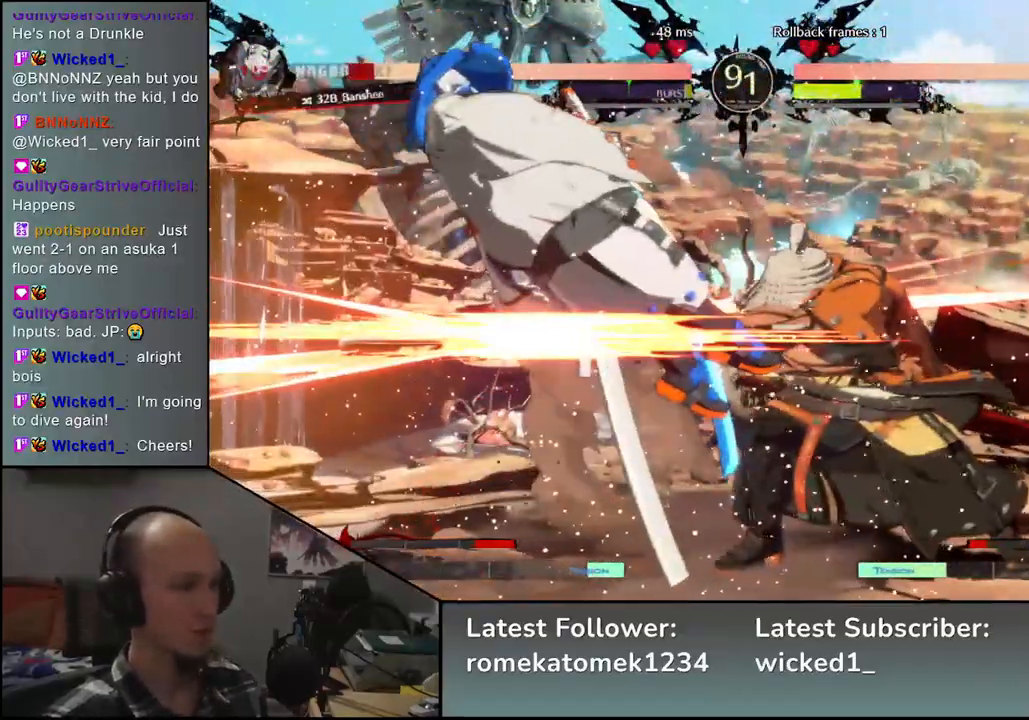
{"buttons": ["TRIANGLE"], "left_stick": "center", "events": [[33, "left_stick", "center"], [200, "TRIANGLE", "down"], [267, "TRIANGLE", "up"], [417, "TRIANGLE", "down"]]}
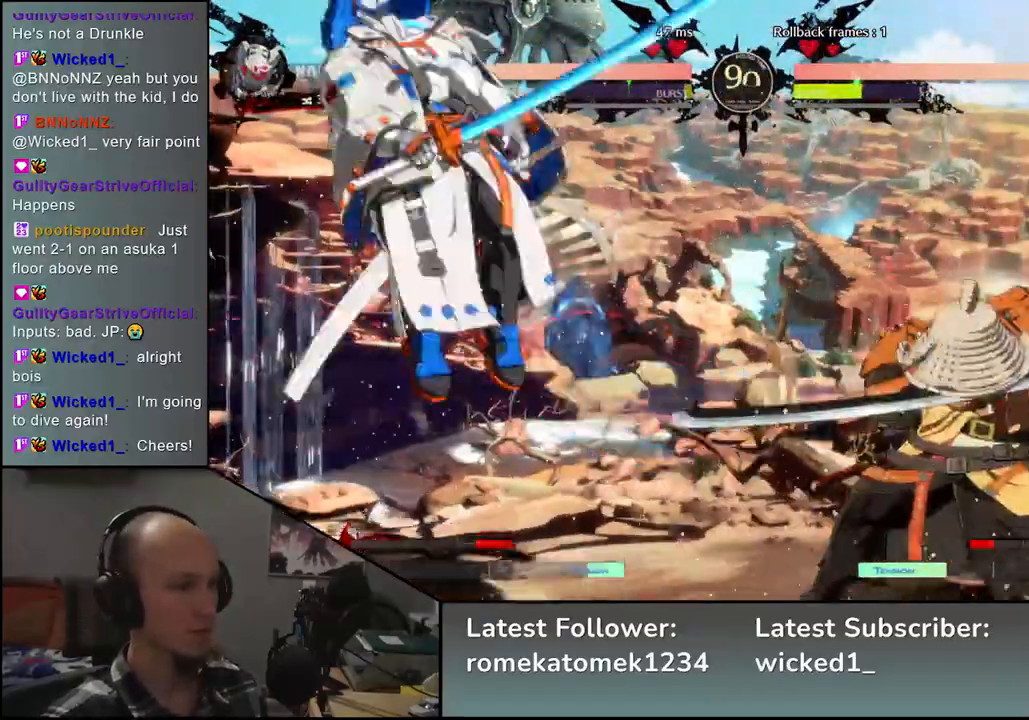
{"buttons": [], "left_stick": "center", "events": [[17, "TRIANGLE", "up"], [100, "TRIANGLE", "down"], [200, "TRIANGLE", "up"]]}
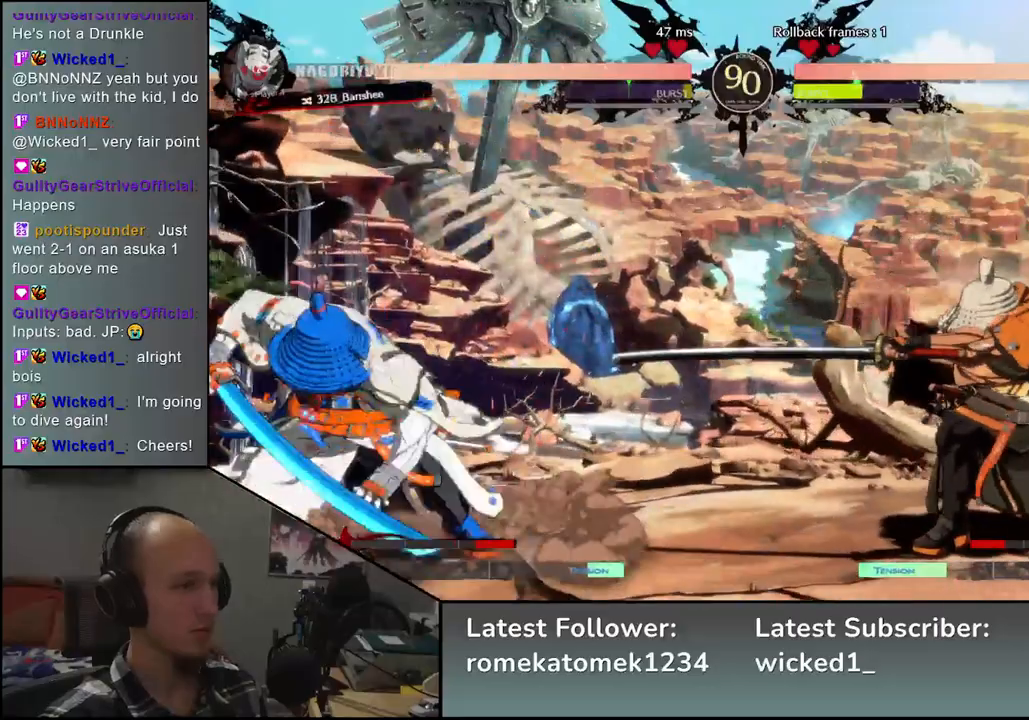
{"buttons": [], "left_stick": "right", "events": [[400, "left_stick", "right"]]}
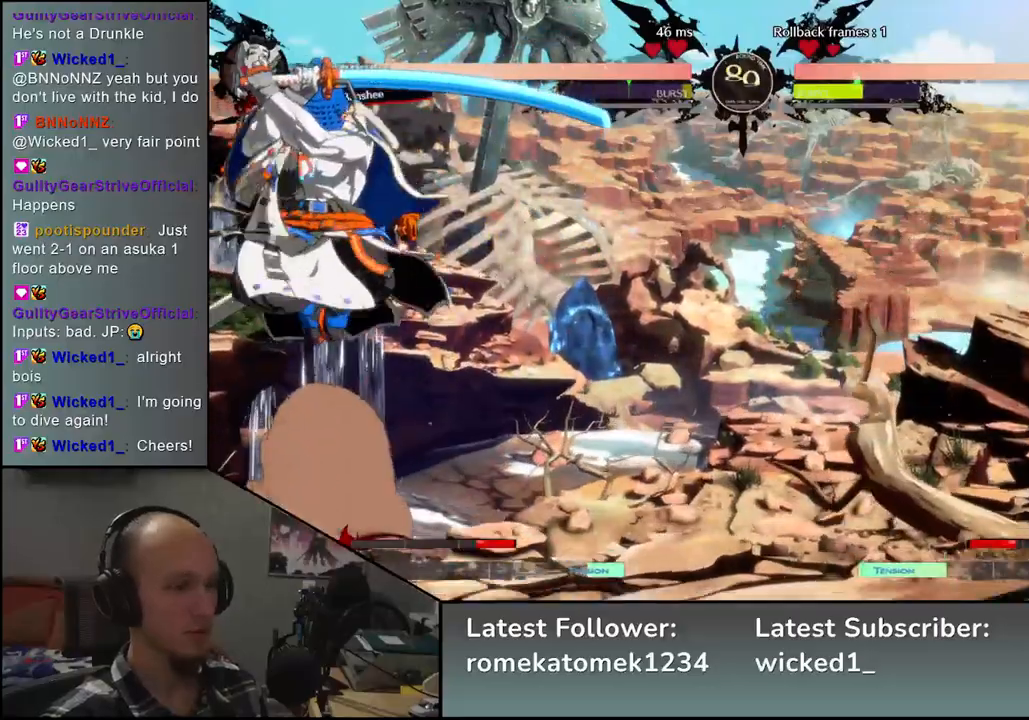
{"buttons": [], "left_stick": "left", "events": [[383, "left_stick", "down"], [433, "left_stick", "left"]]}
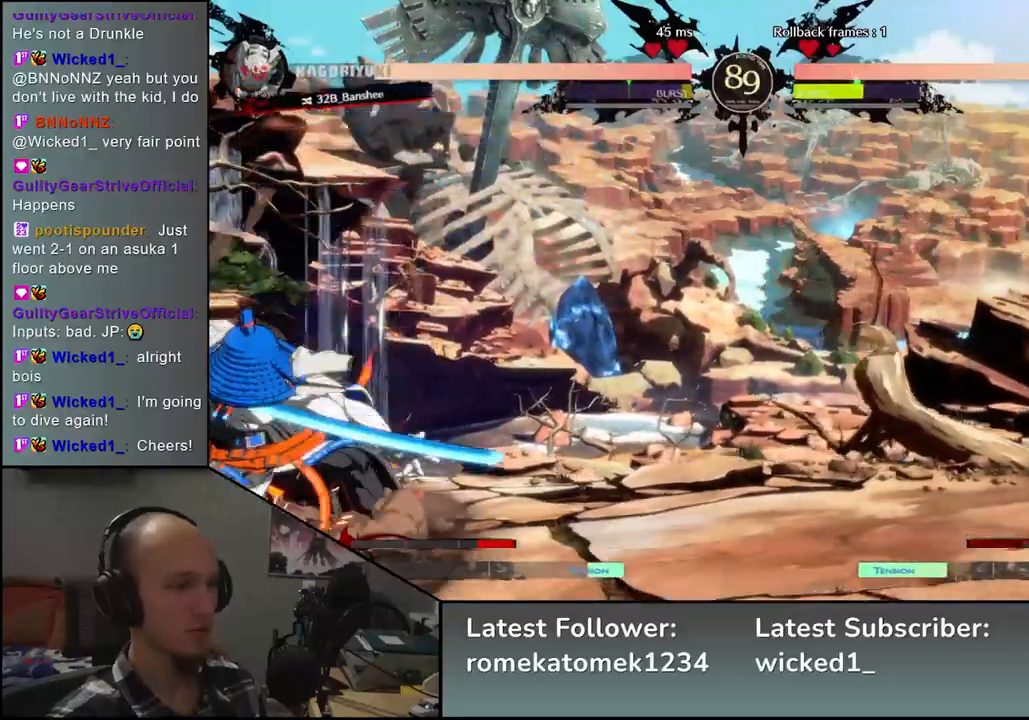
{"buttons": [], "left_stick": "right", "events": [[33, "left_stick", "up"], [100, "left_stick", "right"]]}
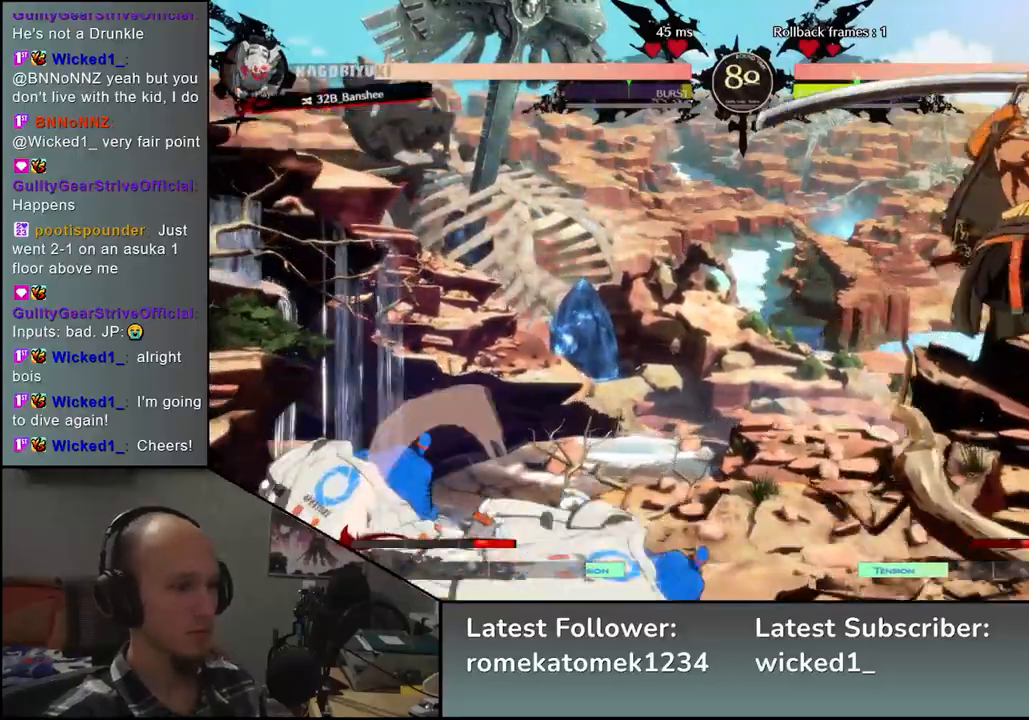
{"buttons": [], "left_stick": "center", "events": [[367, "TRIANGLE", "down"], [450, "TRIANGLE", "up"], [467, "left_stick", "center"]]}
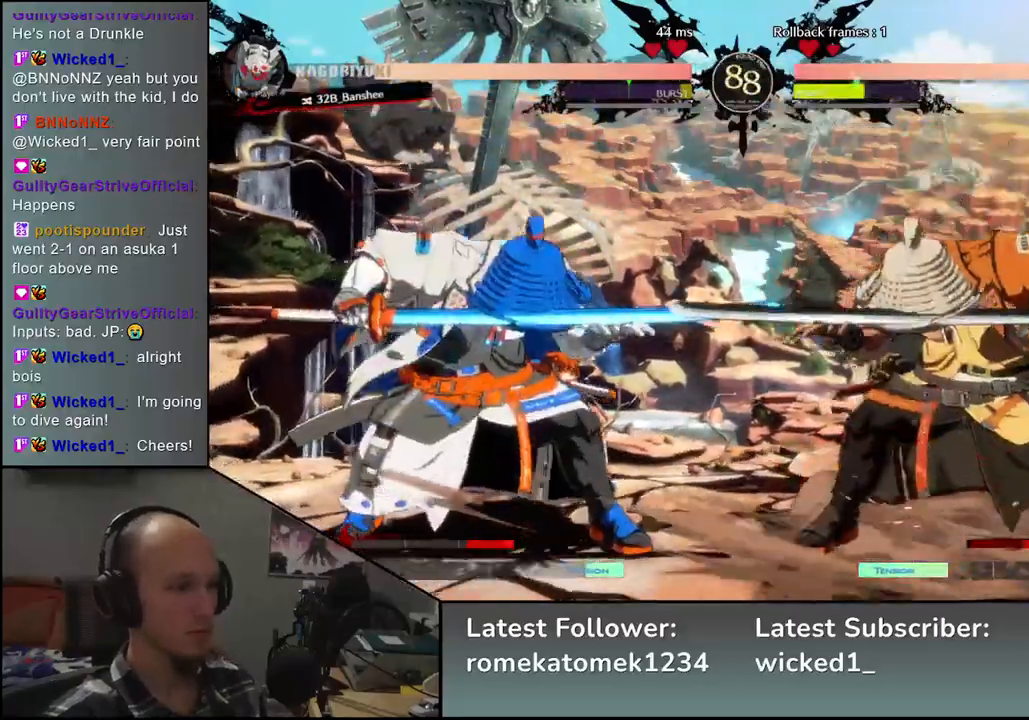
{"buttons": [], "left_stick": "right", "events": [[50, "TRIANGLE", "down"], [133, "TRIANGLE", "up"], [267, "TRIANGLE", "down"], [383, "TRIANGLE", "up"], [417, "left_stick", "right"]]}
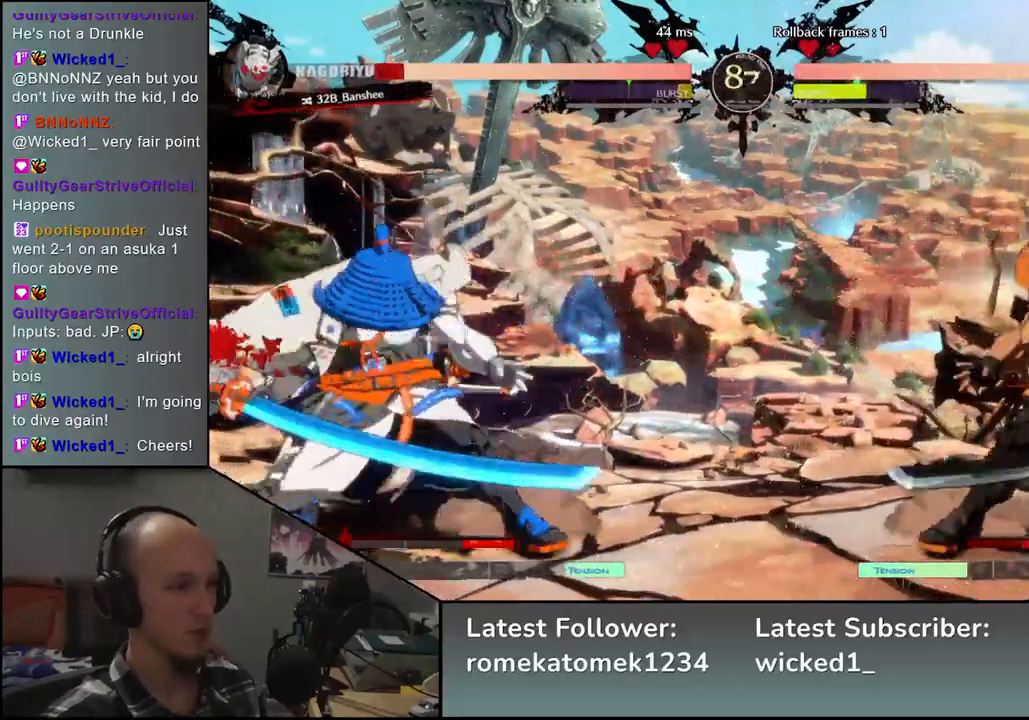
{"buttons": ["SQUARE"], "left_stick": "down-right", "events": [[350, "left_stick", "down-right"], [367, "SQUARE", "down"]]}
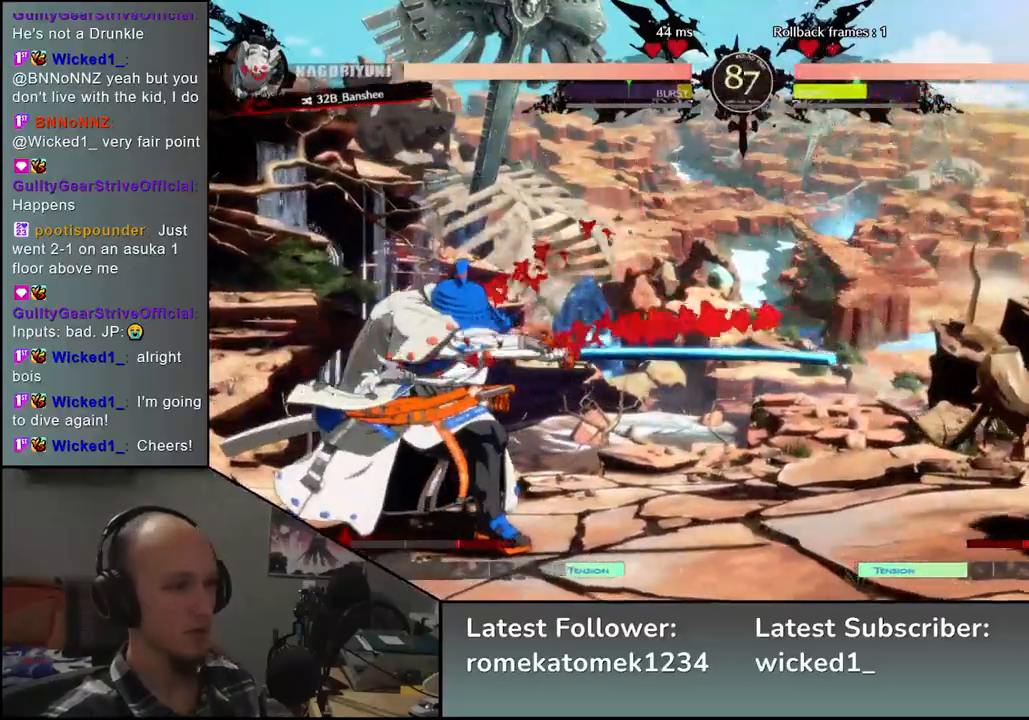
{"buttons": [], "left_stick": "right", "events": [[17, "SQUARE", "up"], [317, "left_stick", "right"]]}
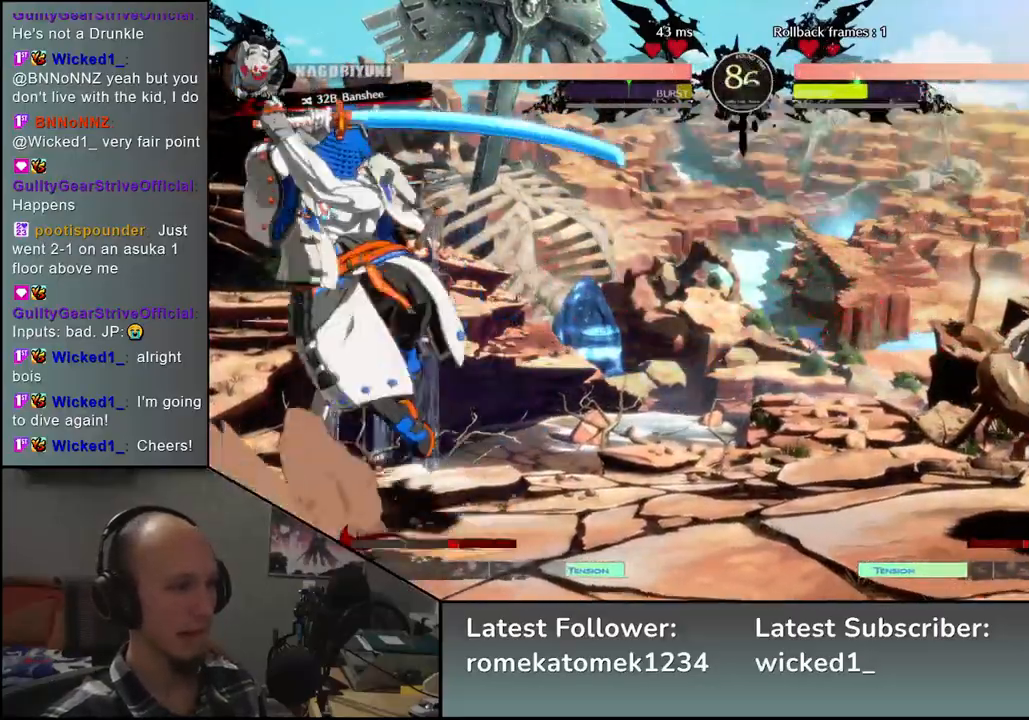
{"buttons": [], "left_stick": "right", "events": [[33, "R2", "down"], [133, "R2", "up"], [217, "R2", "down"], [283, "R2", "up"], [383, "R2", "down"], [450, "R2", "up"]]}
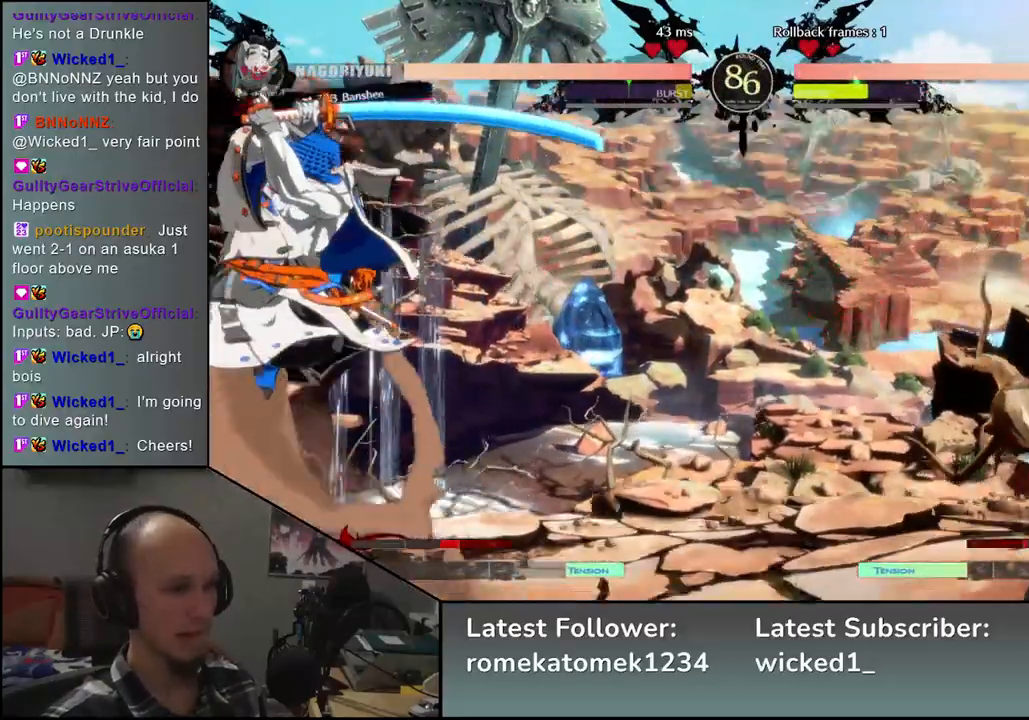
{"buttons": [], "left_stick": "right", "events": [[250, "left_stick", "down"], [333, "left_stick", "left"], [417, "left_stick", "up"], [467, "left_stick", "right"]]}
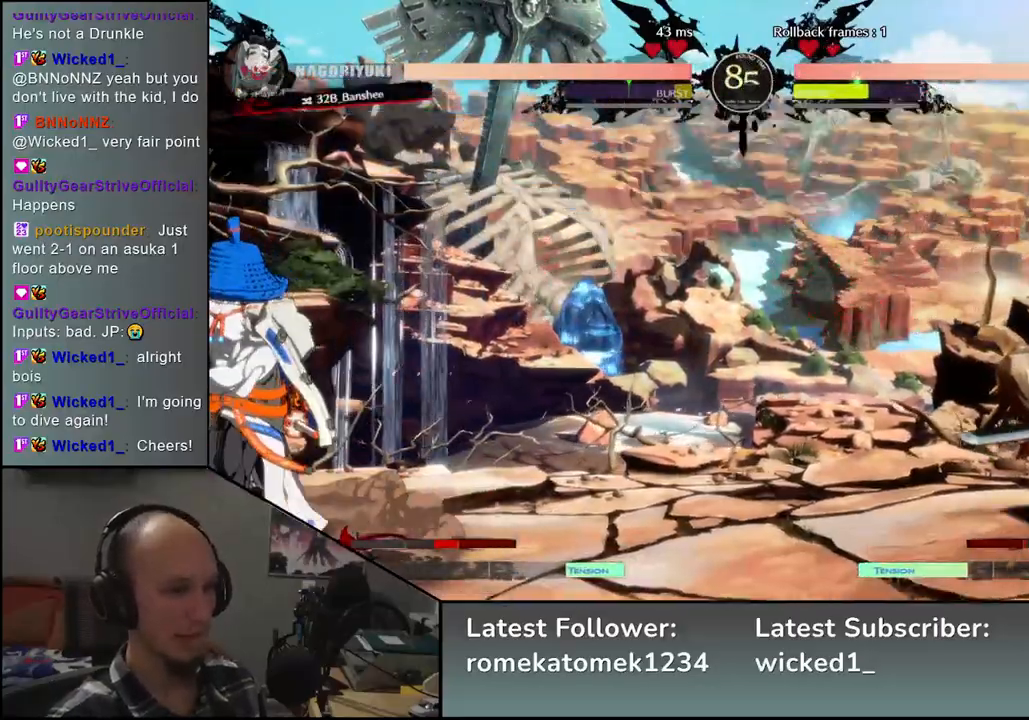
{"buttons": [], "left_stick": "right", "events": []}
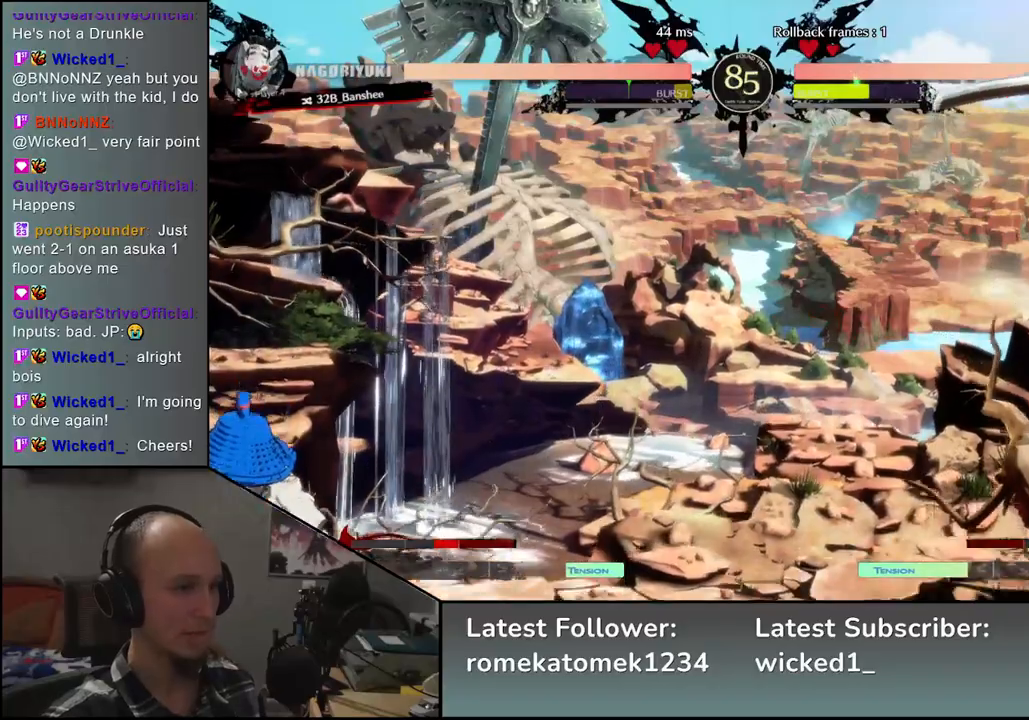
{"buttons": [], "left_stick": "right", "events": [[250, "left_stick", "down"], [317, "left_stick", "left"], [367, "TRIANGLE", "down"], [433, "TRIANGLE", "up"], [433, "left_stick", "right"]]}
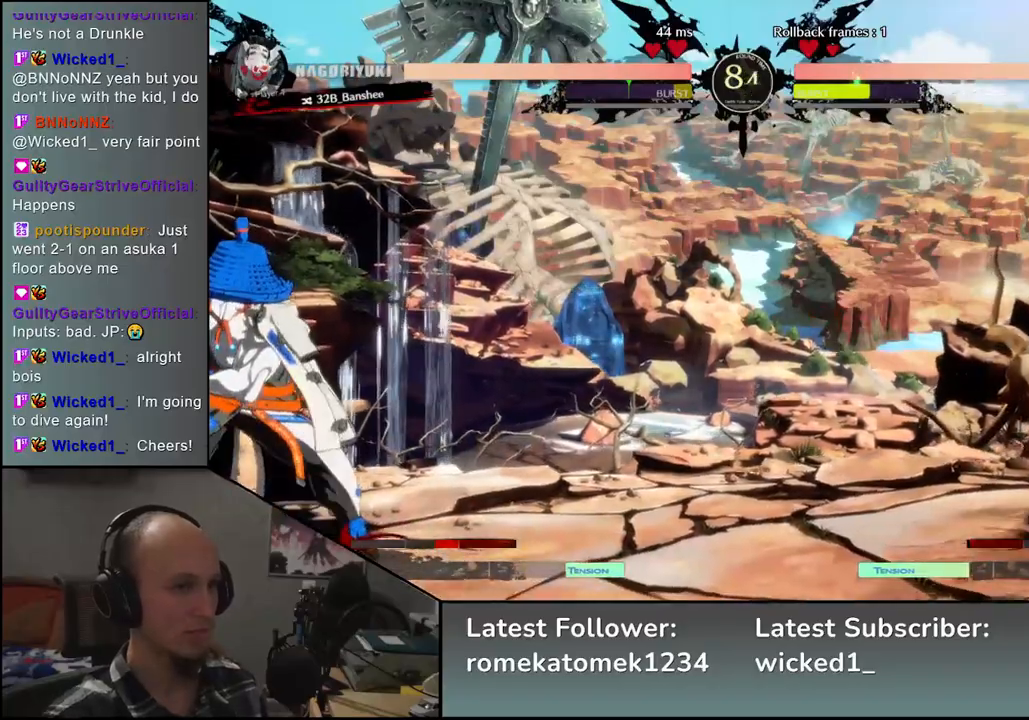
{"buttons": [], "left_stick": "center", "events": [[17, "left_stick", "down"], [67, "left_stick", "left"], [117, "L2", "down"], [167, "left_stick", "center"], [183, "L2", "up"], [317, "TRIANGLE", "down"], [383, "TRIANGLE", "up"]]}
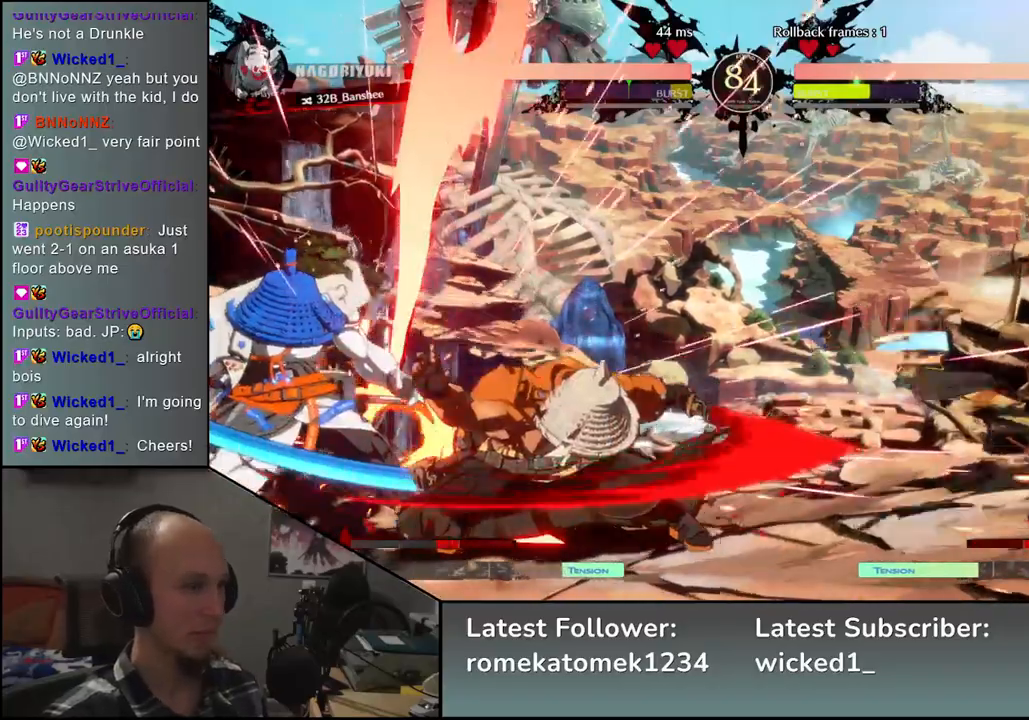
{"buttons": [], "left_stick": "center", "events": [[17, "TRIANGLE", "down"], [100, "TRIANGLE", "up"], [200, "TRIANGLE", "down"], [283, "TRIANGLE", "up"], [400, "TRIANGLE", "down"], [483, "TRIANGLE", "up"]]}
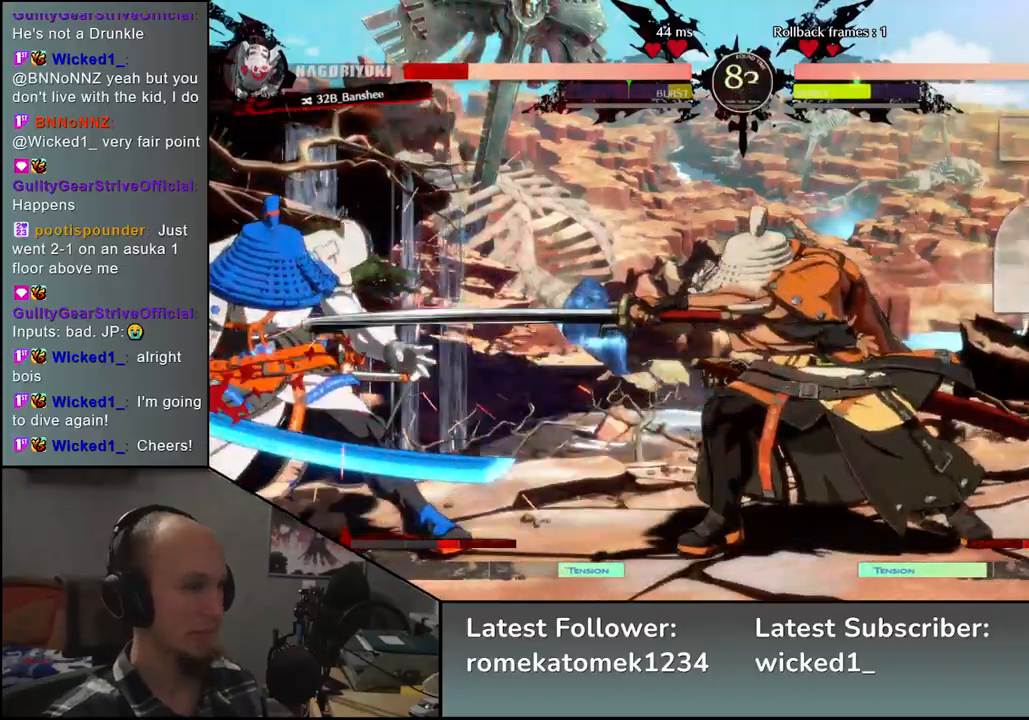
{"buttons": [], "left_stick": "center", "events": [[100, "TRIANGLE", "down"], [200, "TRIANGLE", "up"], [300, "TRIANGLE", "down"], [383, "TRIANGLE", "up"]]}
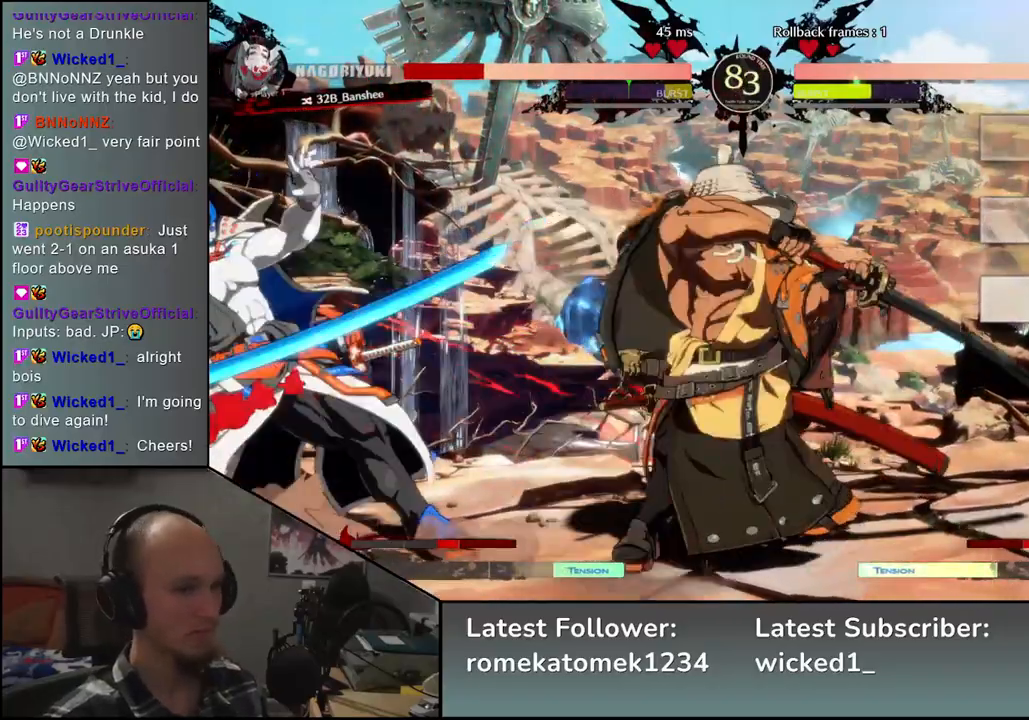
{"buttons": [], "left_stick": "center", "events": [[17, "TRIANGLE", "down"], [117, "TRIANGLE", "up"]]}
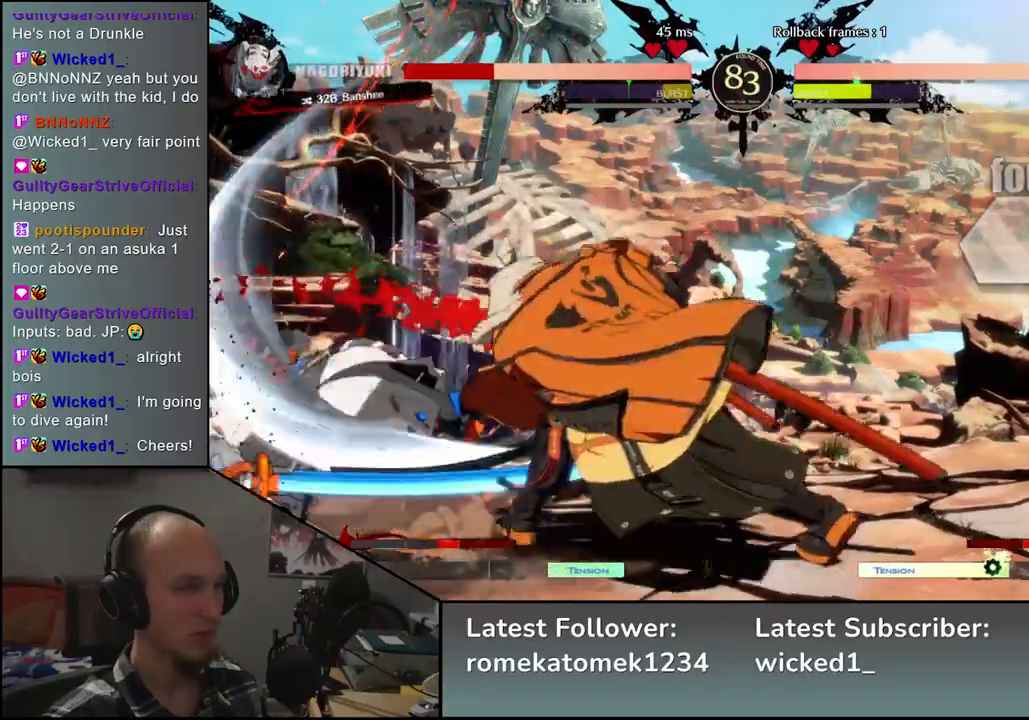
{"buttons": [], "left_stick": "center", "events": []}
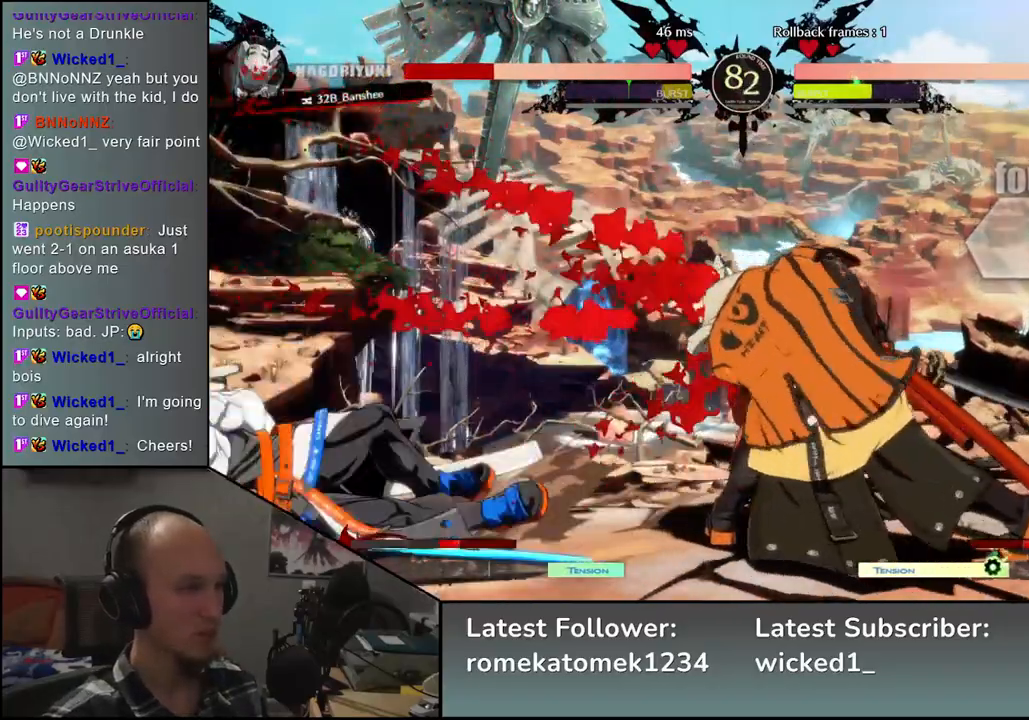
{"buttons": [], "left_stick": "center", "events": []}